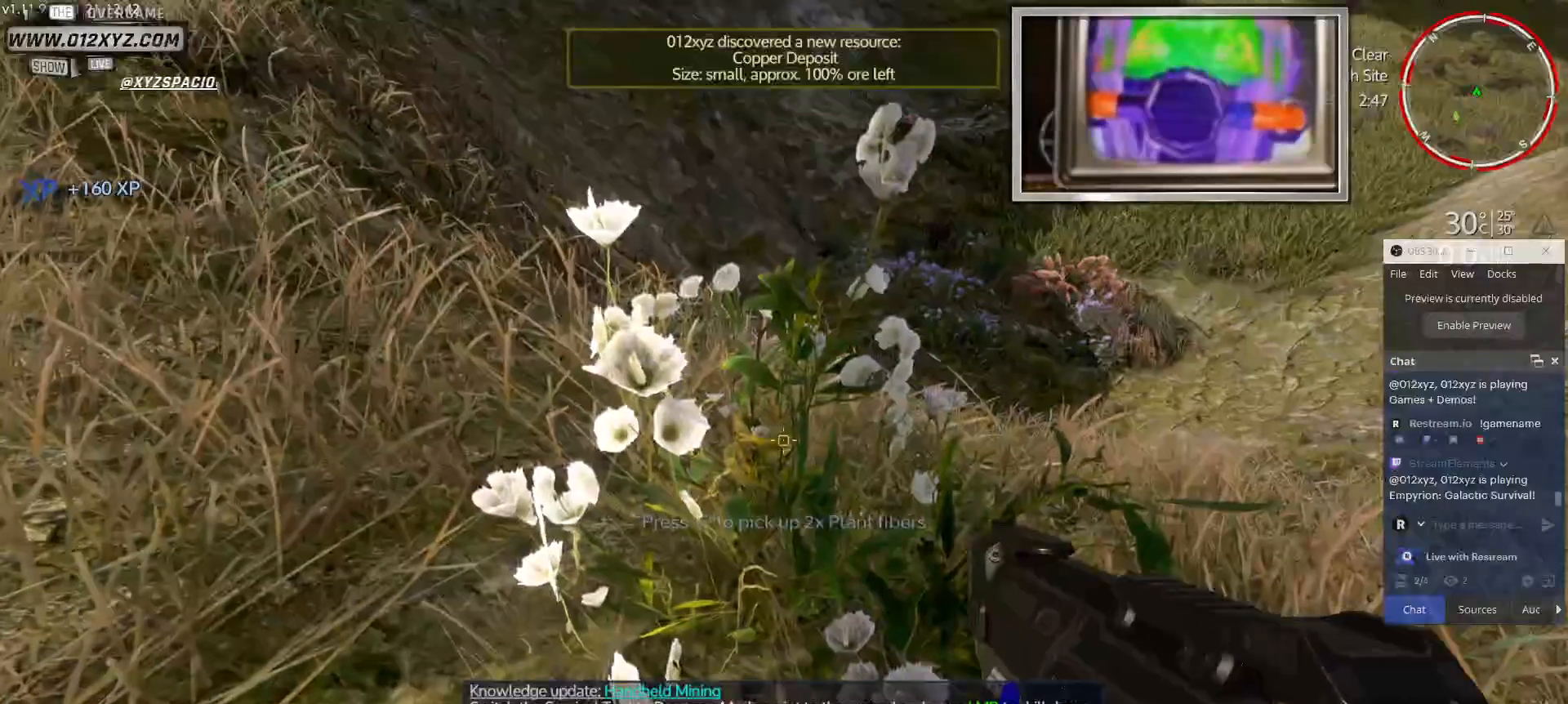
Gameplay with keyboard and mouse; each line is a JSON object with the keys and mouse buttons held at the frame after it. "events" lists presses ("down") and releases ("up") of "1", "2", "3", "4", "5", "a", "alt", "b", "c", "ctrl", "d", "e", "f", "g", "q", "r", "s", "shift", "space", "t", "tab", "v", "w", "x", "z", "mouse_left", "mouse_wheel", "mouse_right", "mouse_mb4" and "mouse_mb5" between this image and that frame as [ms after this image, input, new state], when the widget could be followed in between. "mouse_left", "mouse_wheel", "mouse_right", "mouse_mb4", "mouse_mb5" = the "left", "wheel", "right", "mb4", "mb5" buttons of the "mouse" list. No other keys are recorded. "wheel" means that the mouse wheel is clicked or scrolled. Not read: mouse_move.
{"keys": [], "mouse": [], "events": [[33, "f", "down"], [133, "f", "up"]]}
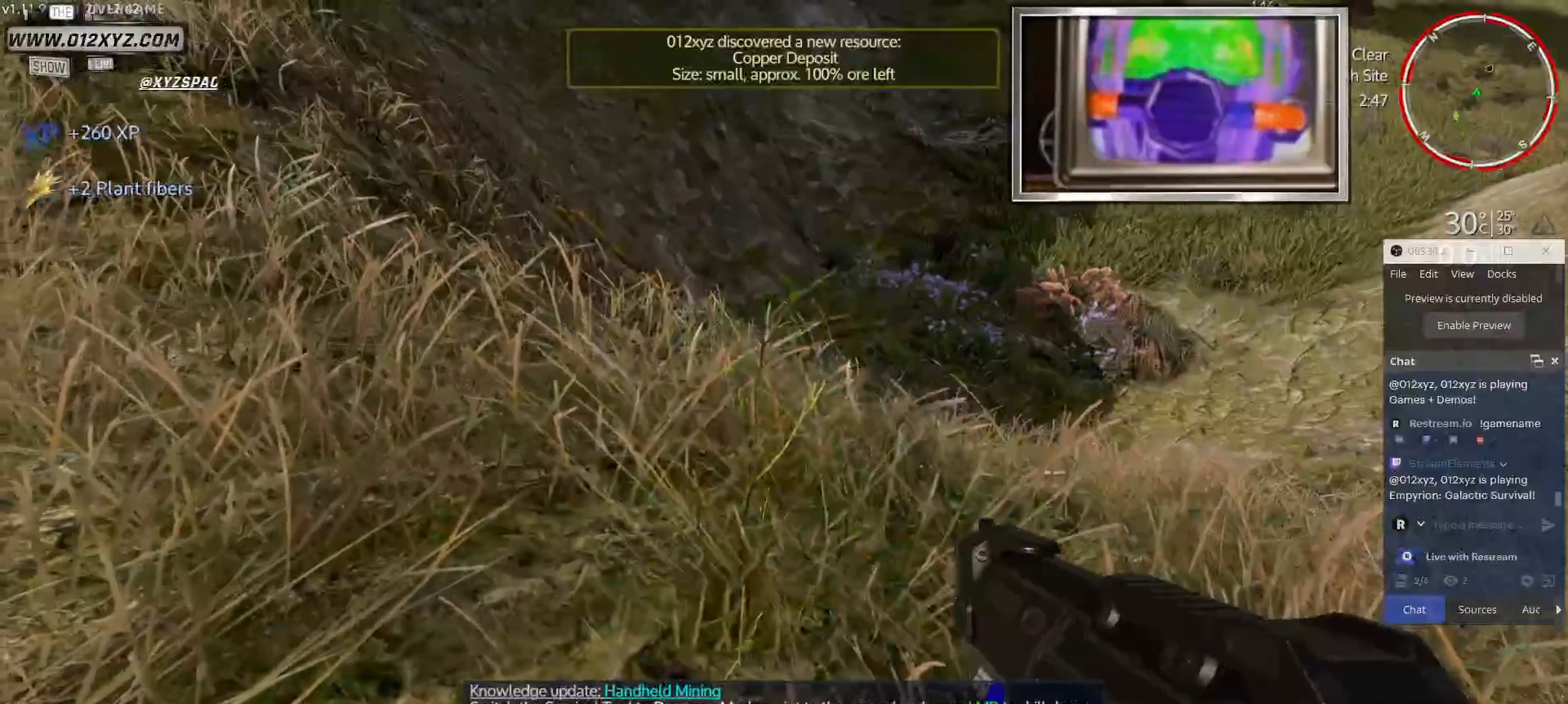
{"keys": [], "mouse": [], "events": []}
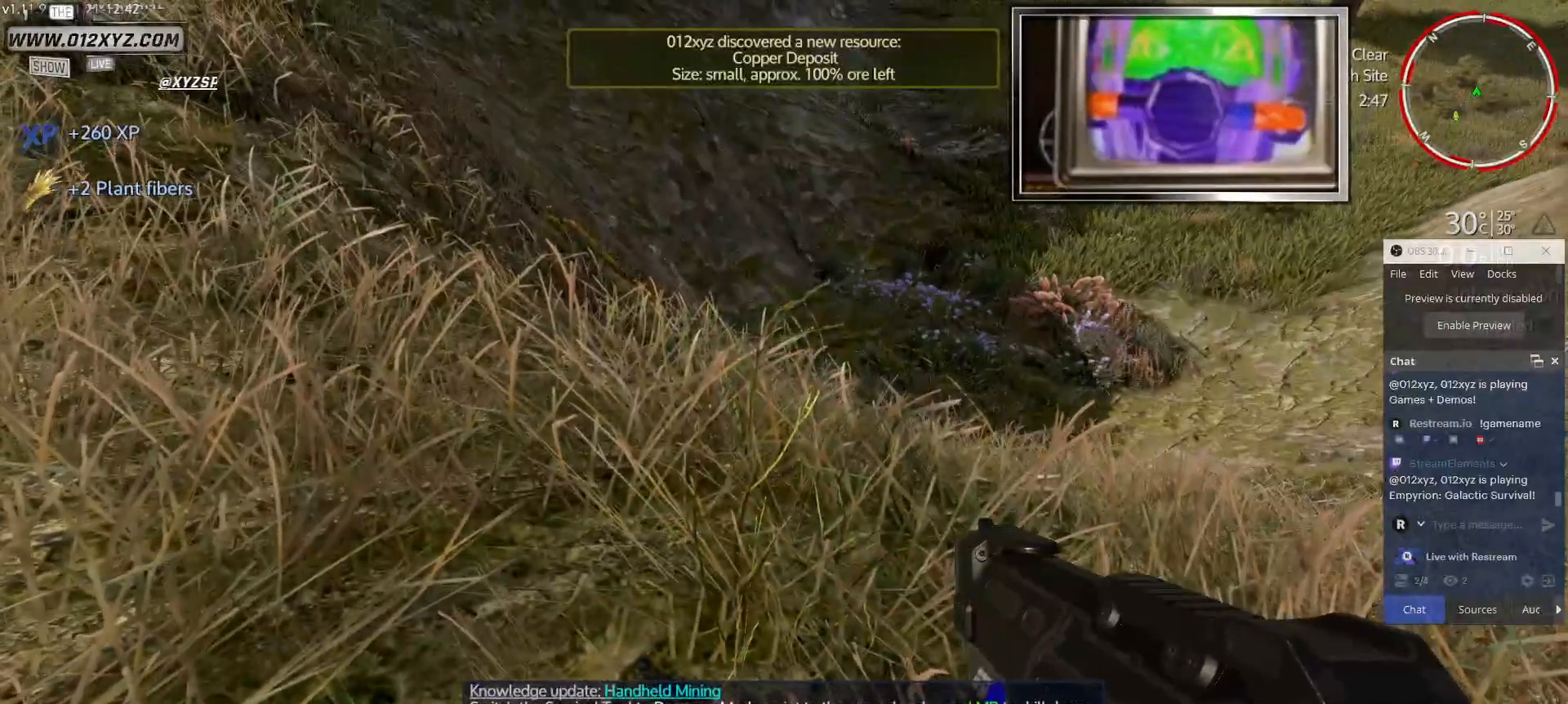
{"keys": [], "mouse": [], "events": []}
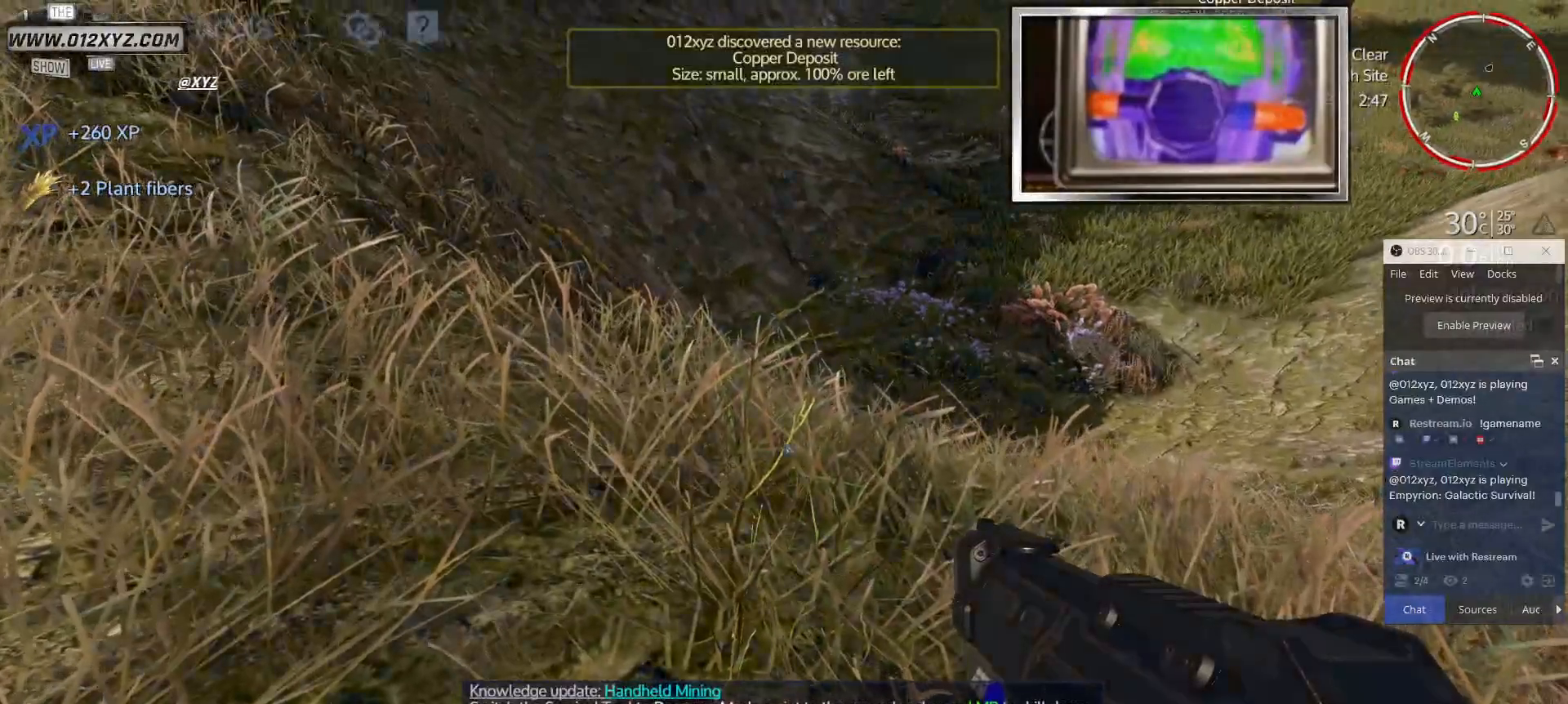
{"keys": [], "mouse": [], "events": []}
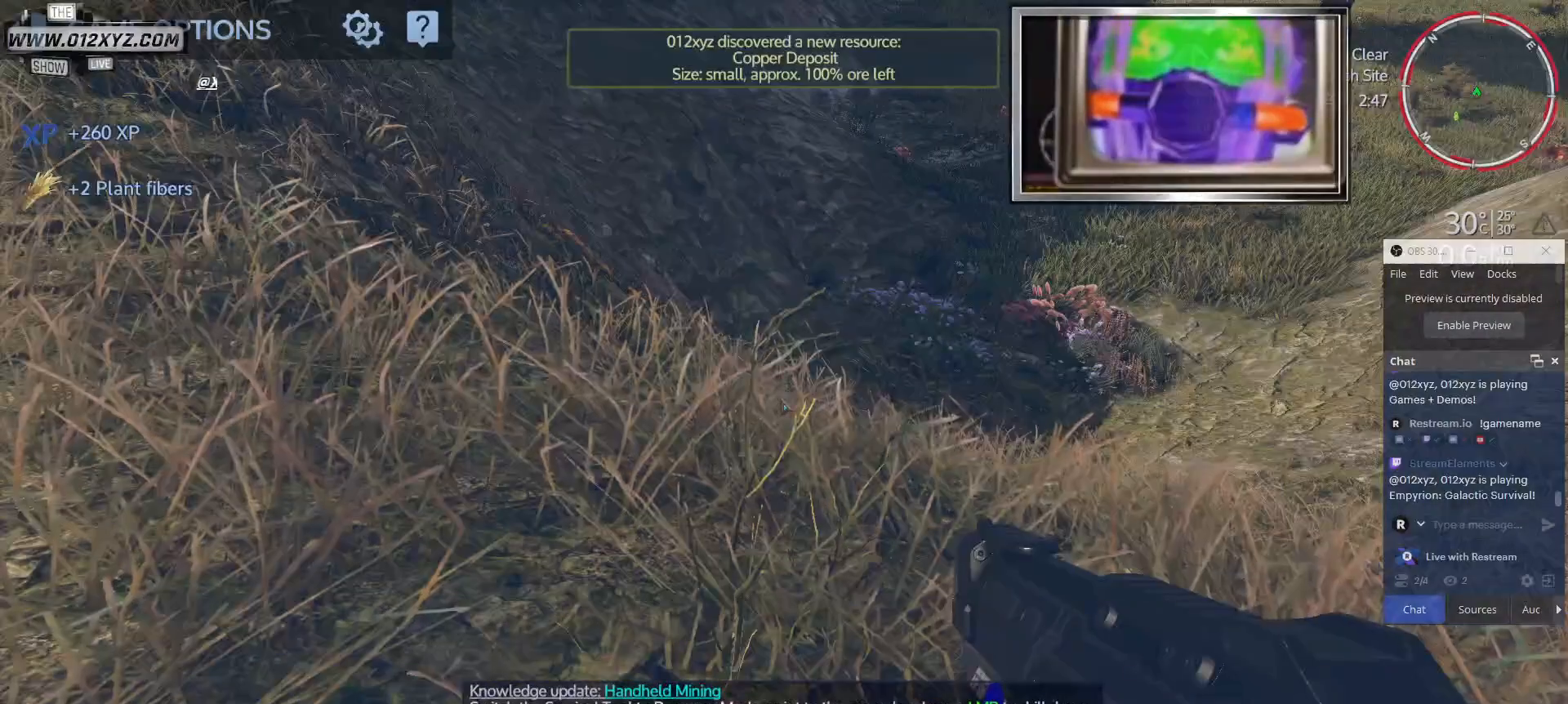
{"keys": [], "mouse": [], "events": []}
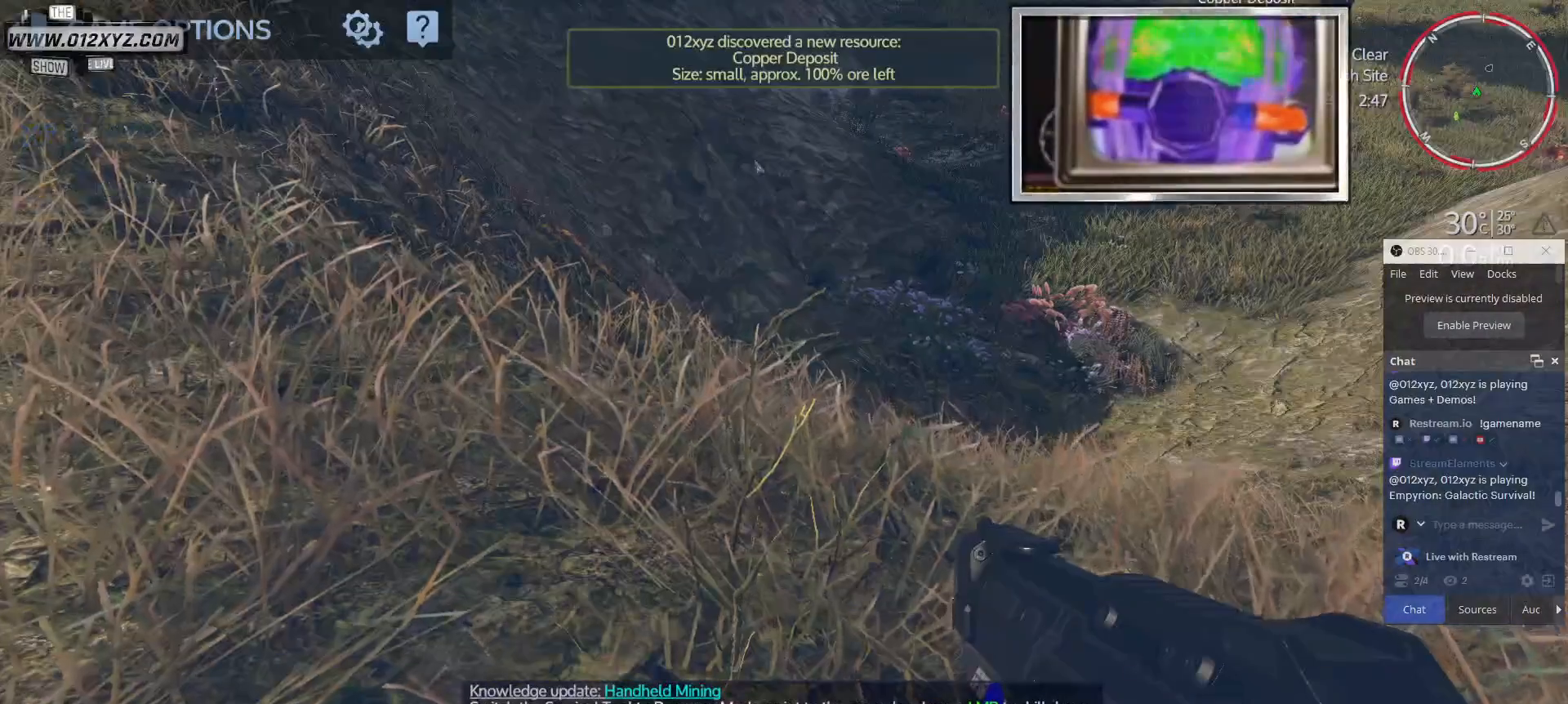
{"keys": [], "mouse": [], "events": []}
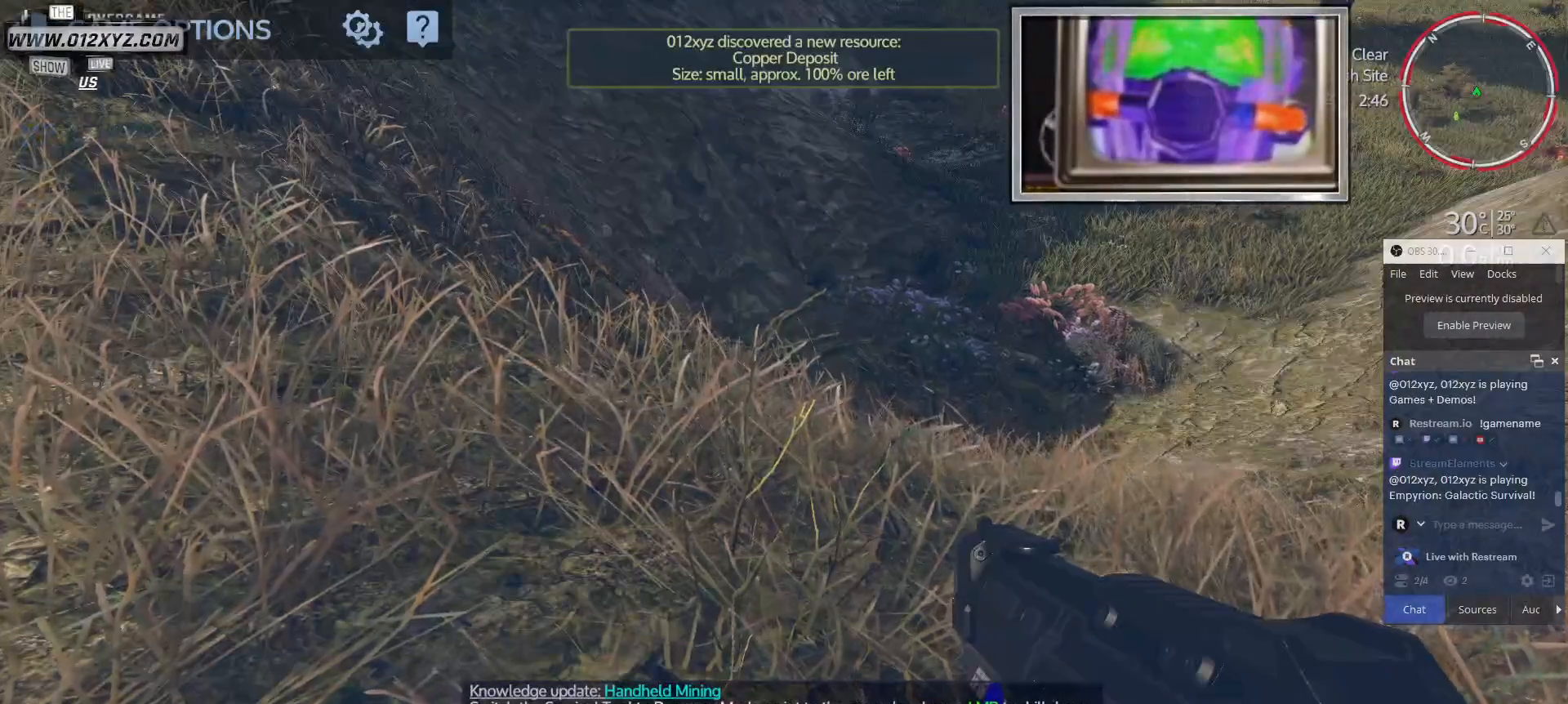
{"keys": [], "mouse": [], "events": []}
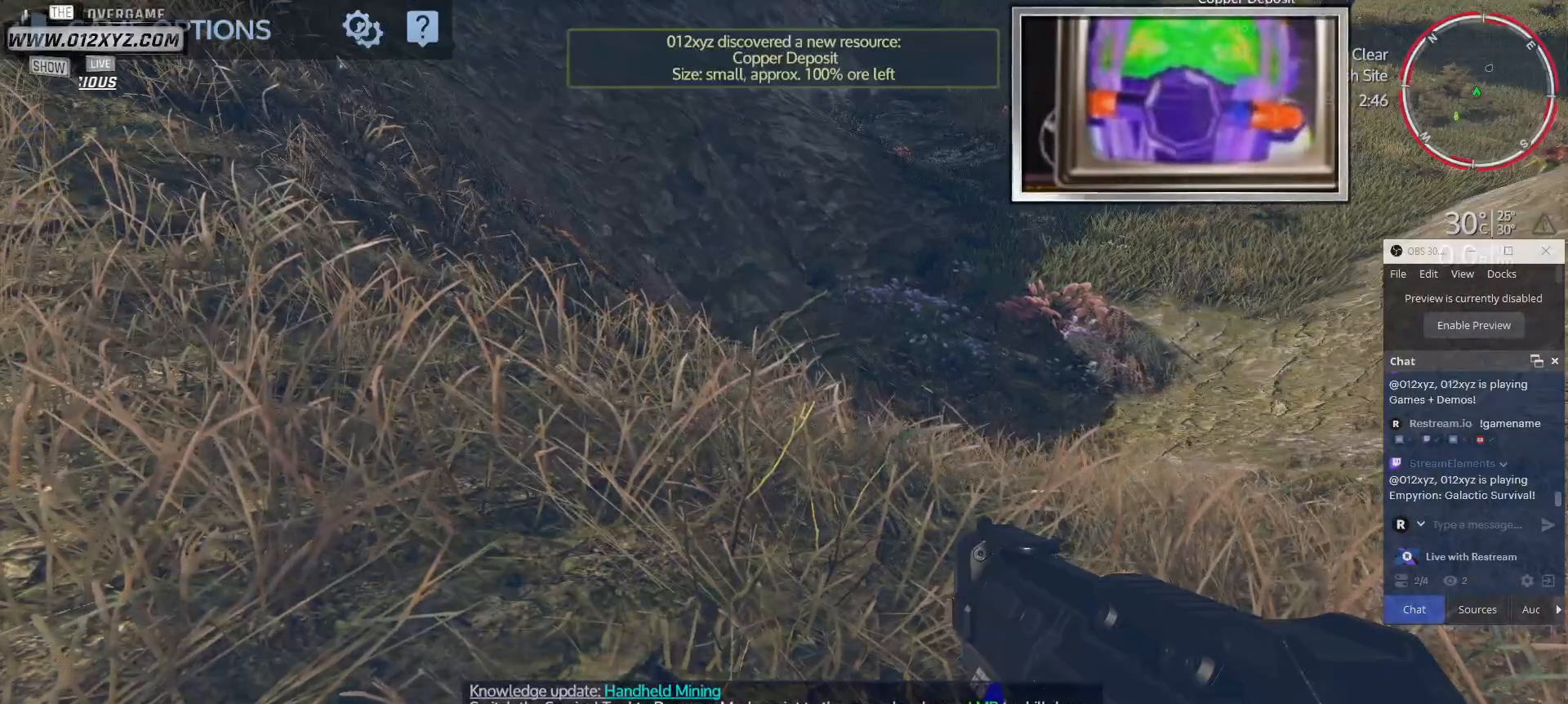
{"keys": [], "mouse": [], "events": [[300, "mouse_left", "down"], [433, "mouse_left", "up"]]}
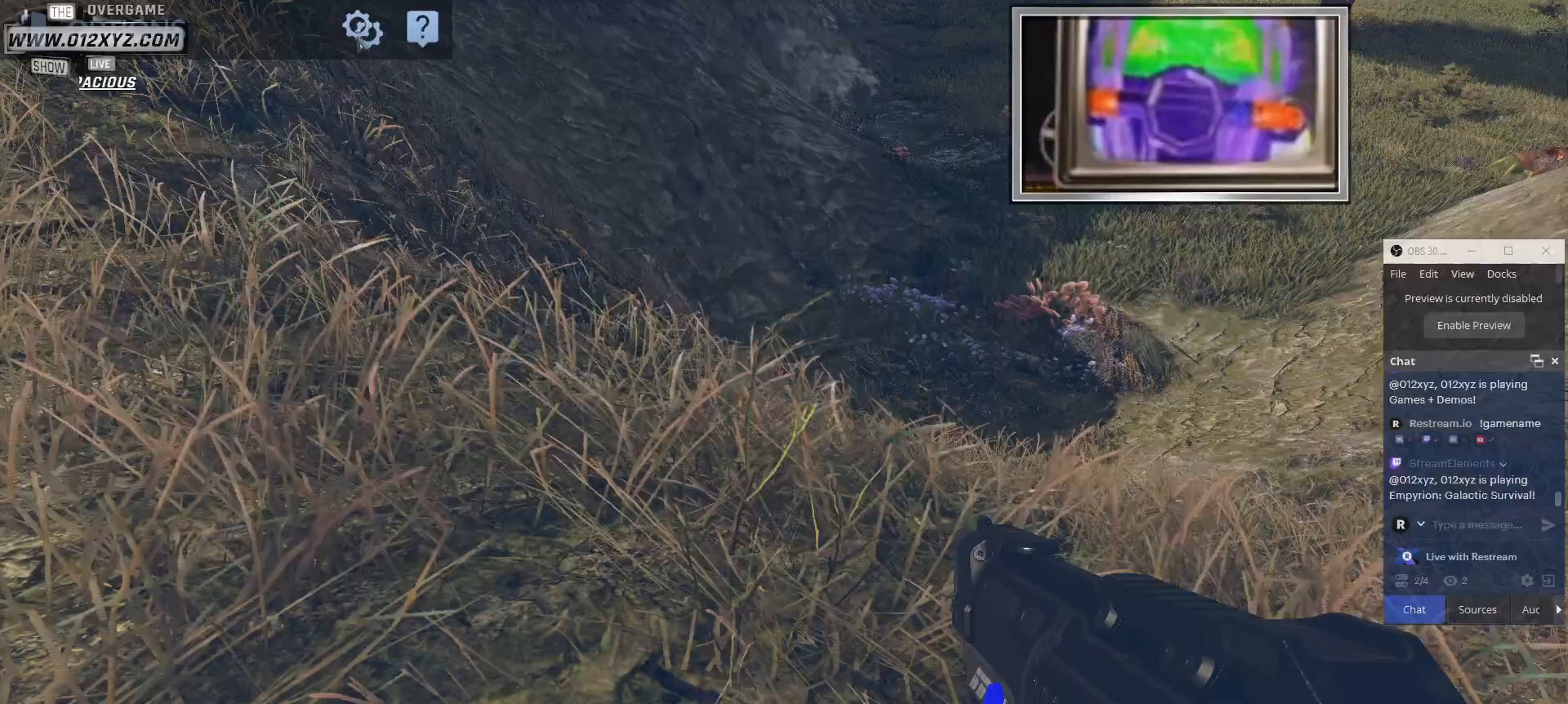
{"keys": [], "mouse": [], "events": []}
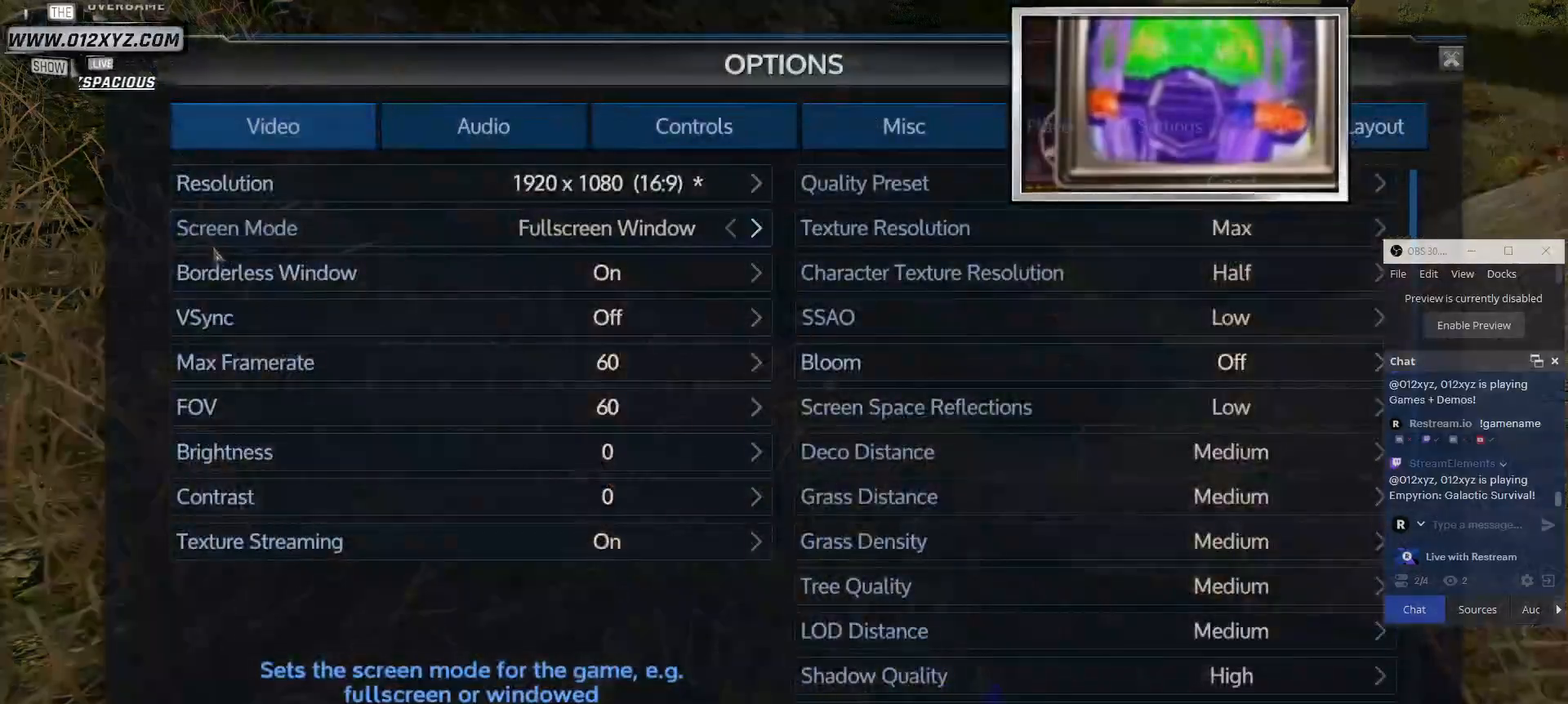
{"keys": [], "mouse": [], "events": []}
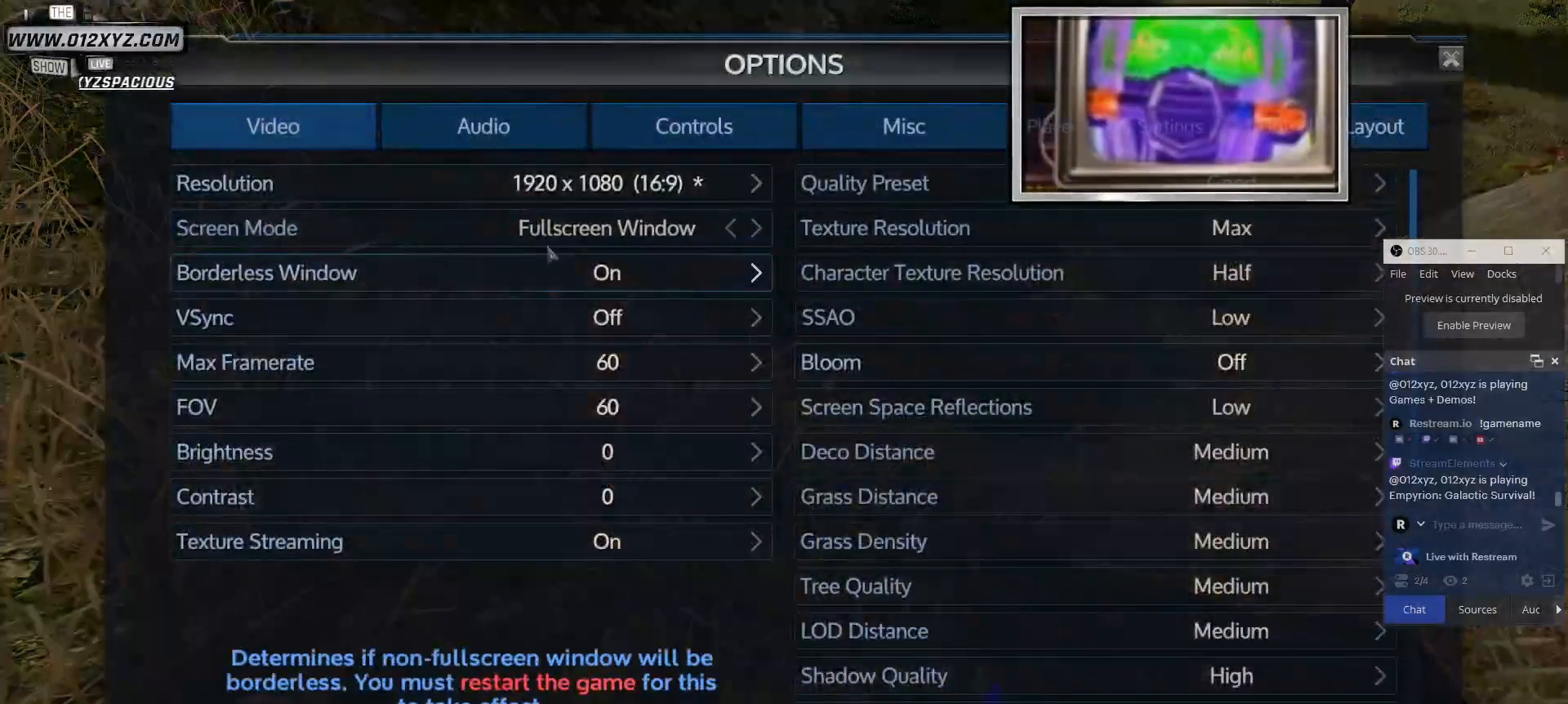
{"keys": [], "mouse": [], "events": []}
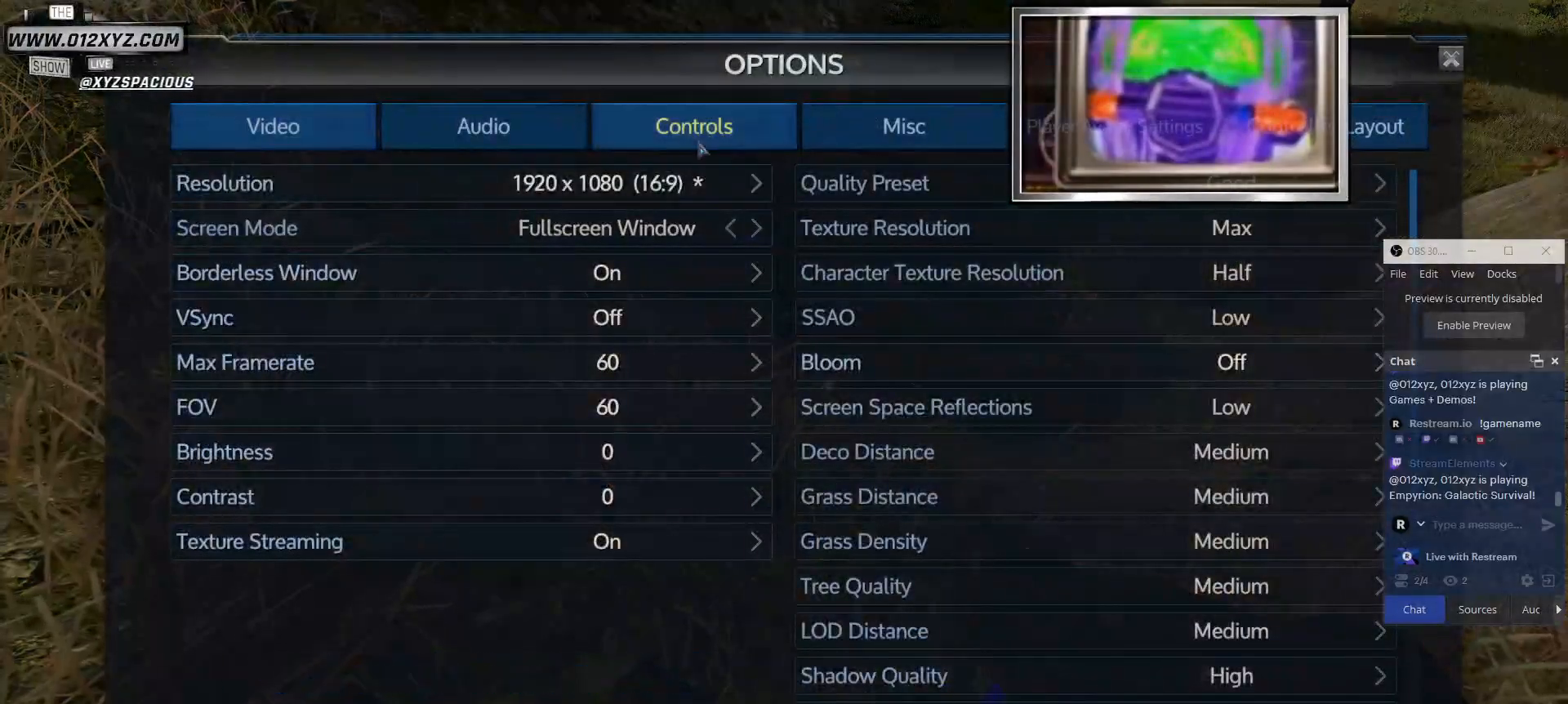
{"keys": [], "mouse": [], "events": [[200, "mouse_left", "down"], [367, "mouse_left", "up"]]}
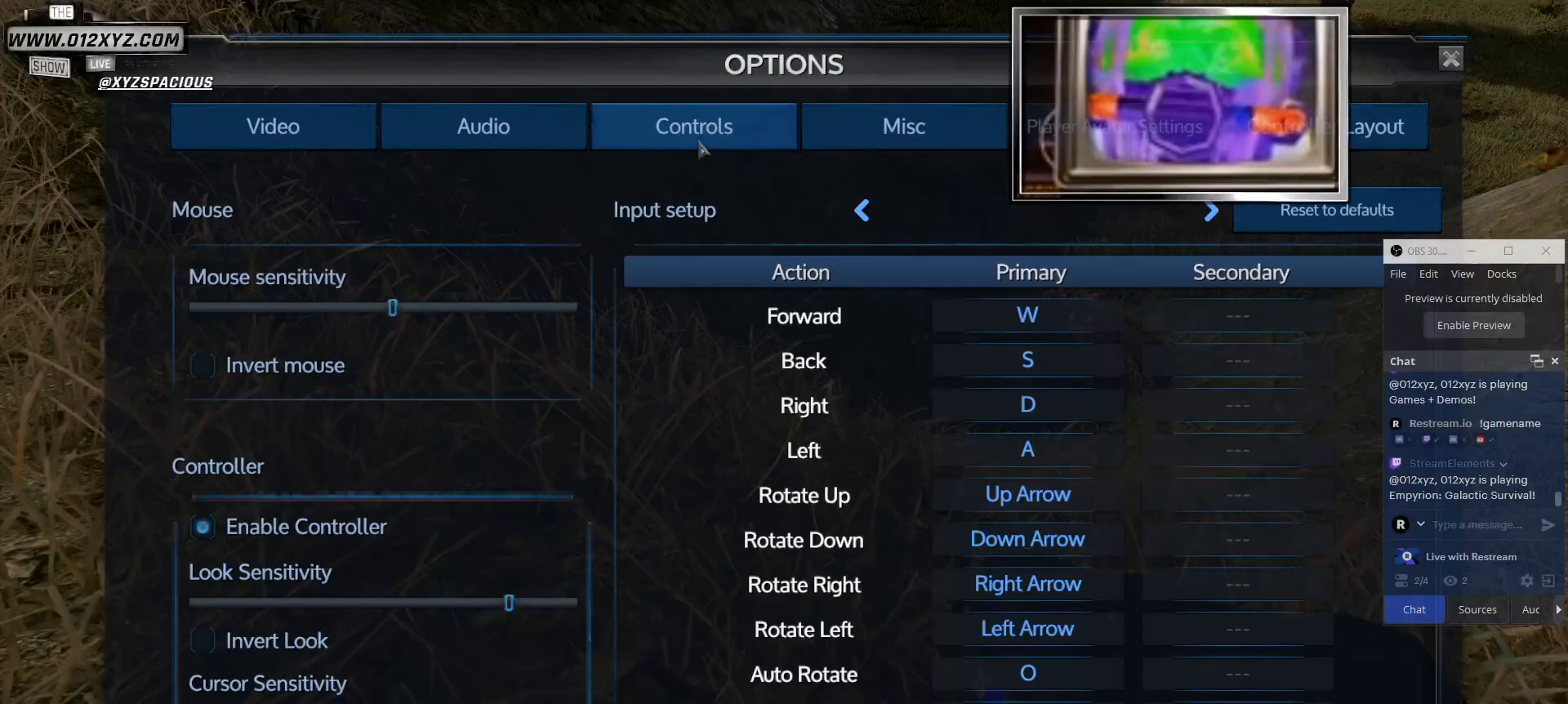
{"keys": [], "mouse": [], "events": []}
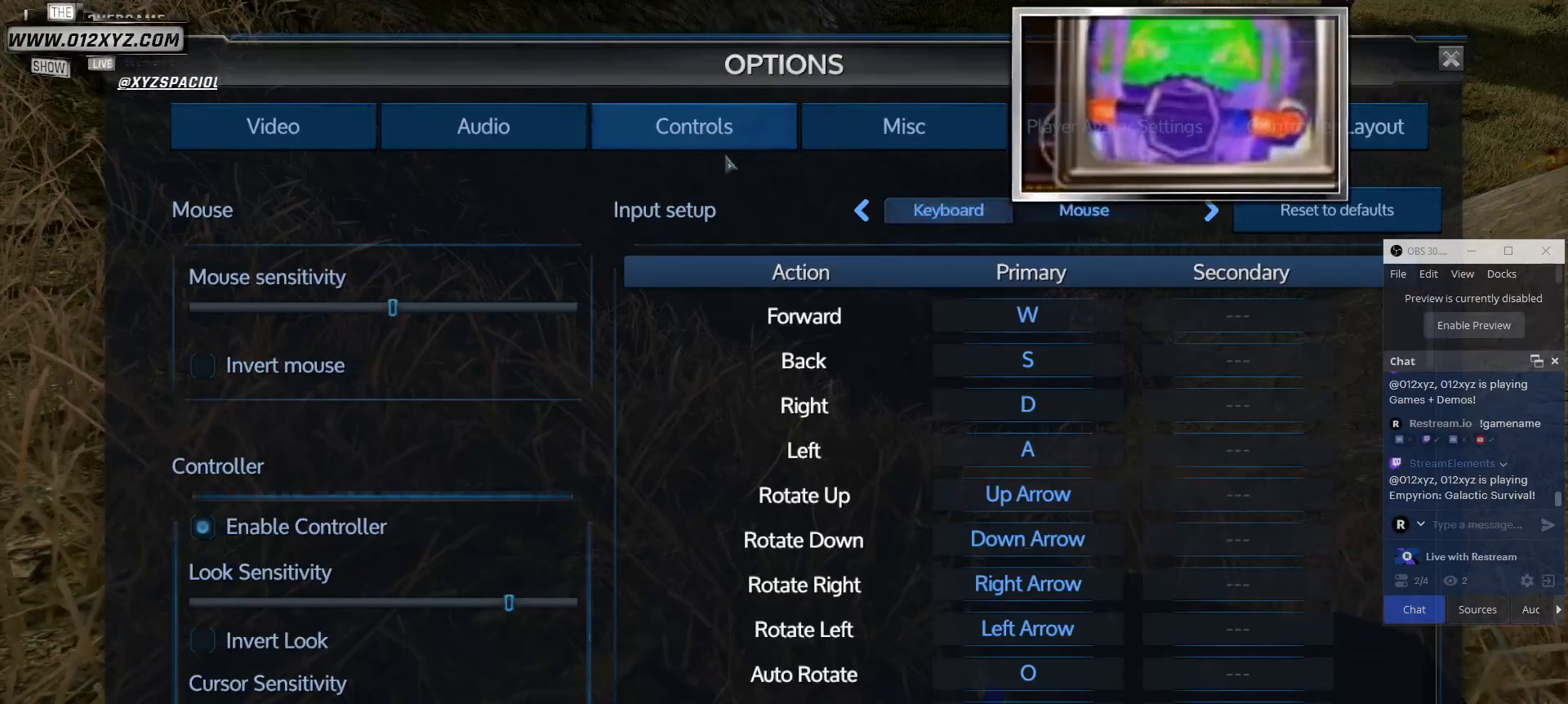
{"keys": [], "mouse": [], "events": []}
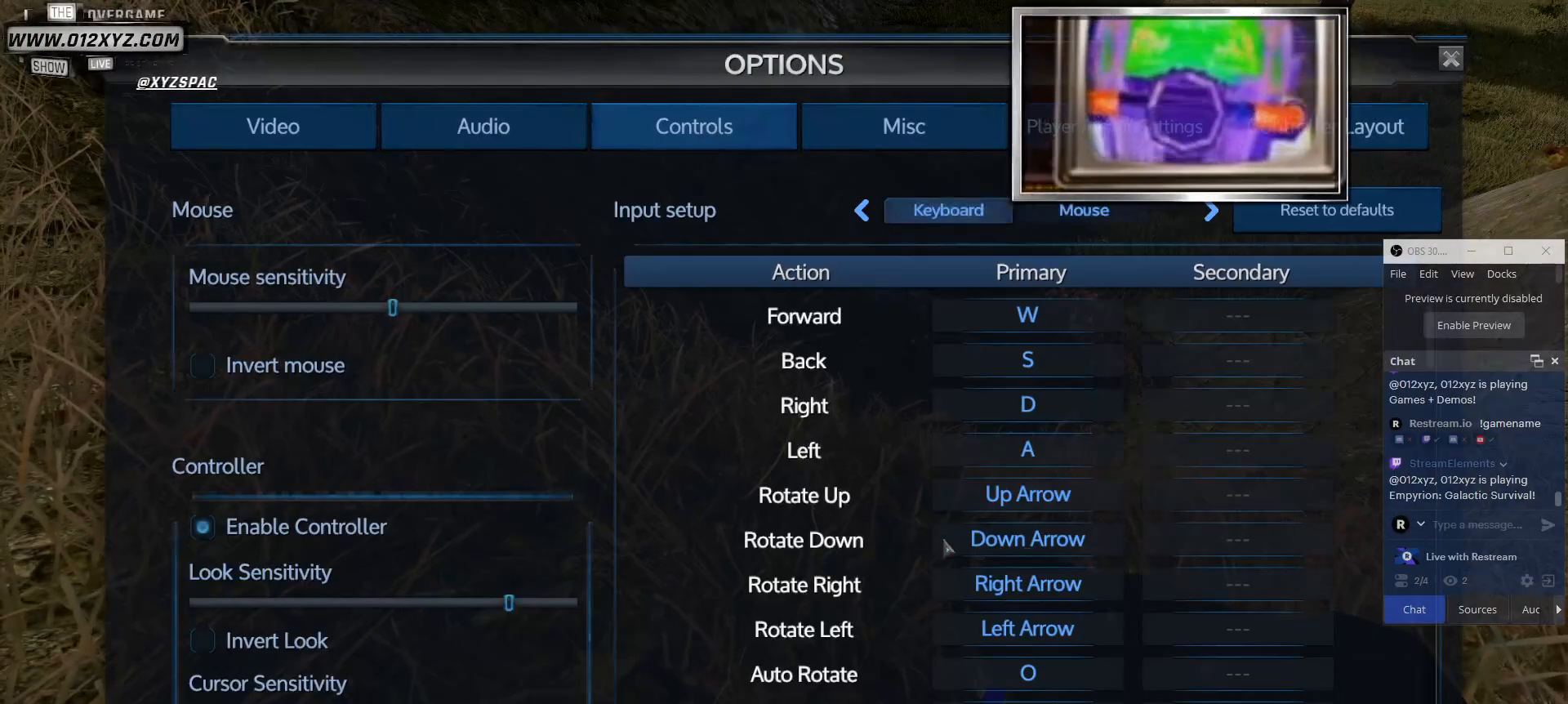
{"keys": [], "mouse": ["wheel"], "events": [[433, "mouse_wheel", "down"]]}
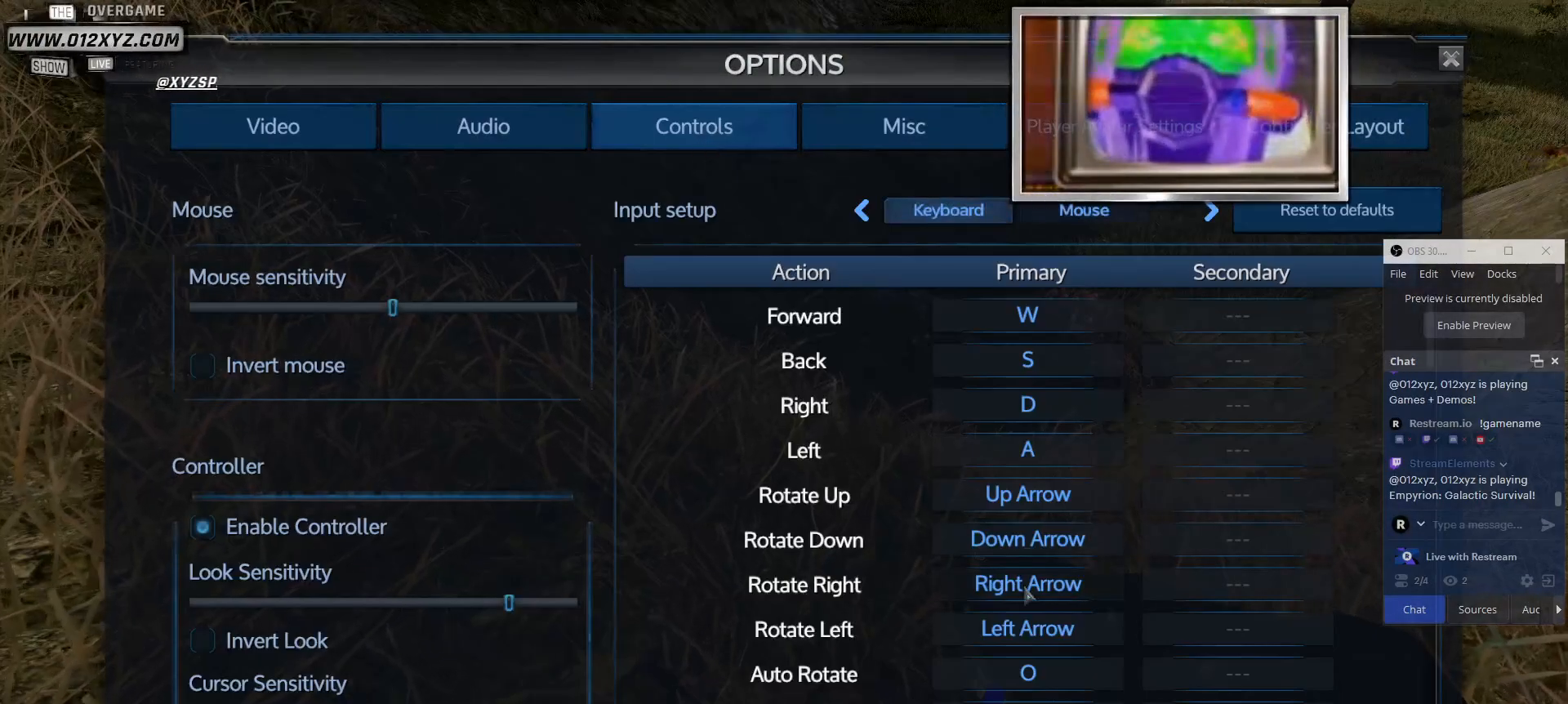
{"keys": [], "mouse": ["wheel"], "events": [[100, "mouse_wheel", "up"], [367, "mouse_wheel", "down"]]}
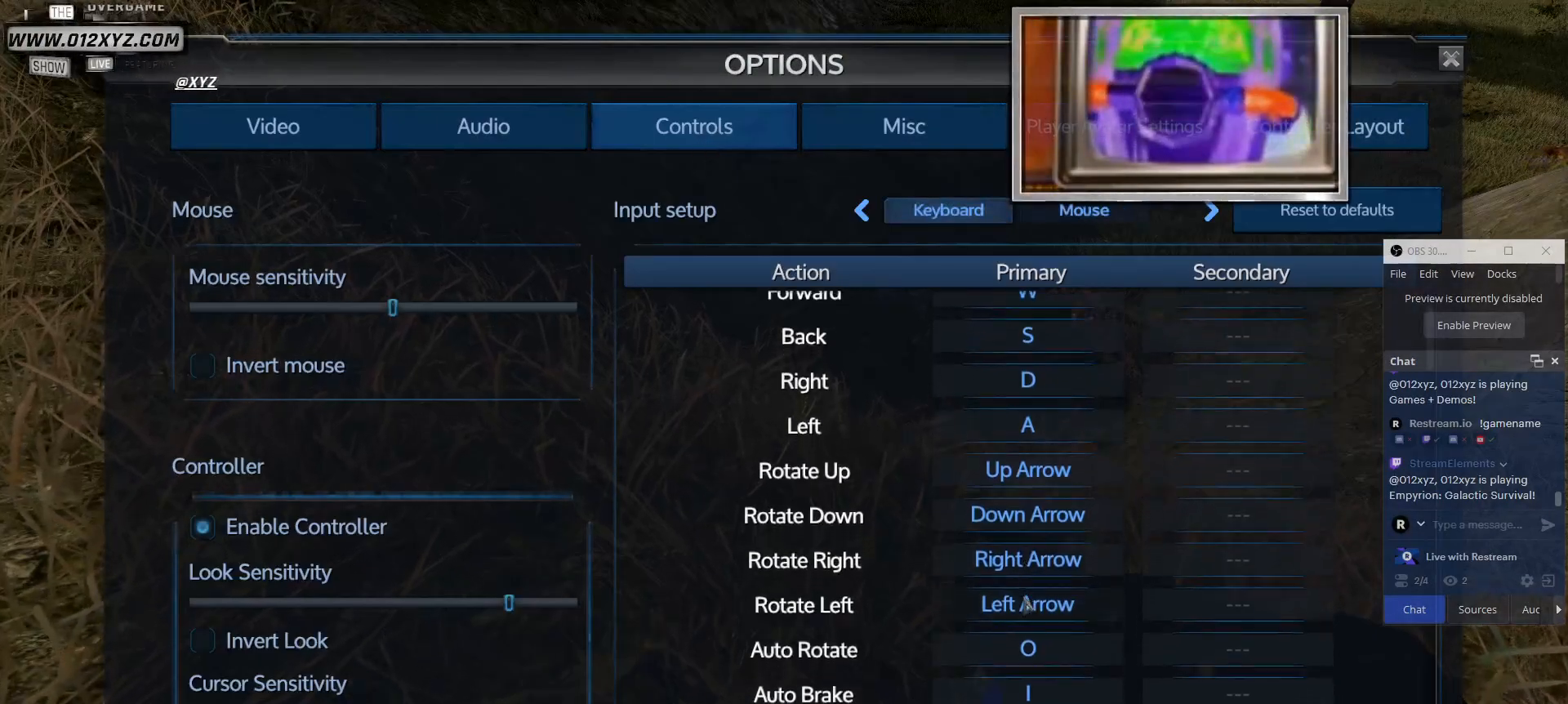
{"keys": [], "mouse": [], "events": [[67, "mouse_wheel", "up"], [200, "mouse_wheel", "down"], [433, "mouse_wheel", "up"]]}
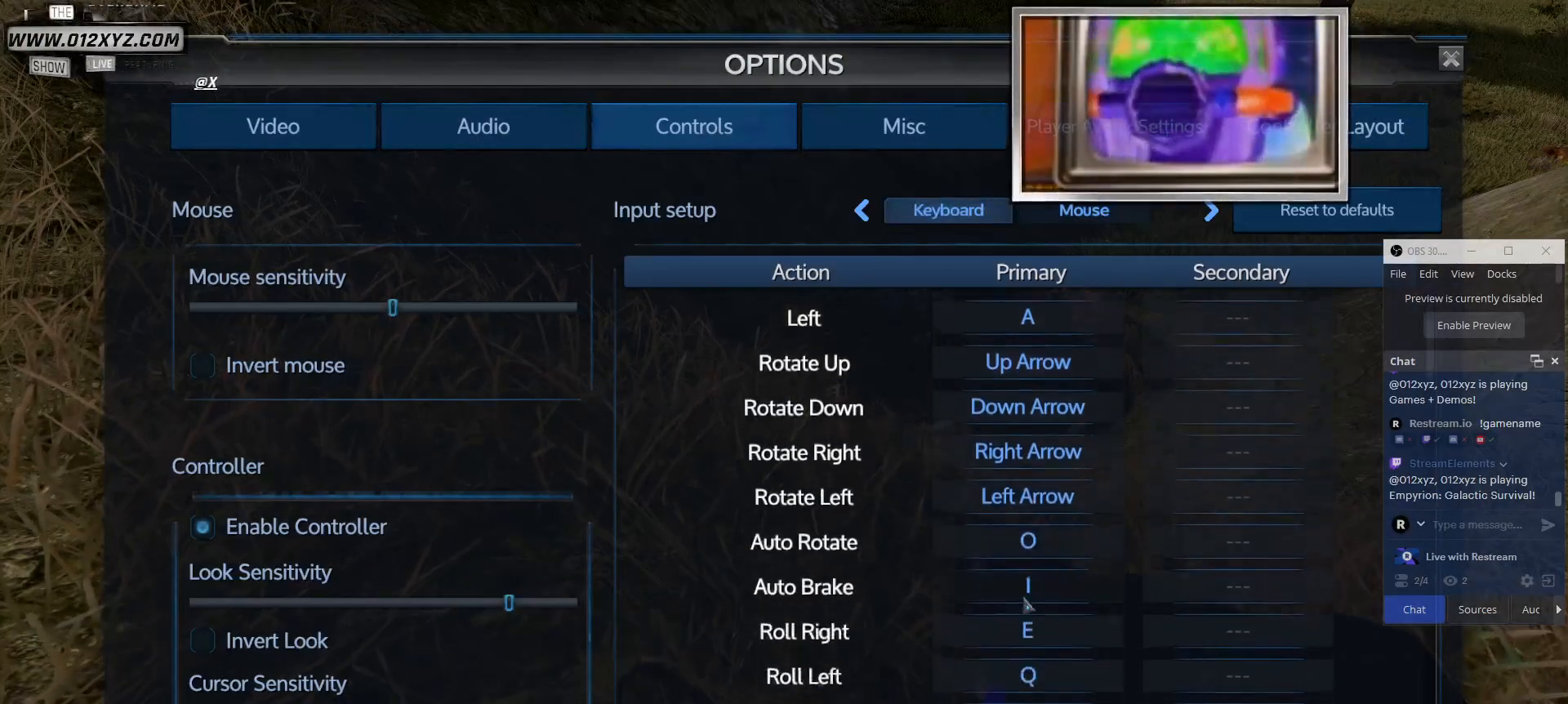
{"keys": [], "mouse": ["wheel"], "events": [[67, "mouse_wheel", "down"], [300, "mouse_wheel", "up"], [433, "mouse_wheel", "down"]]}
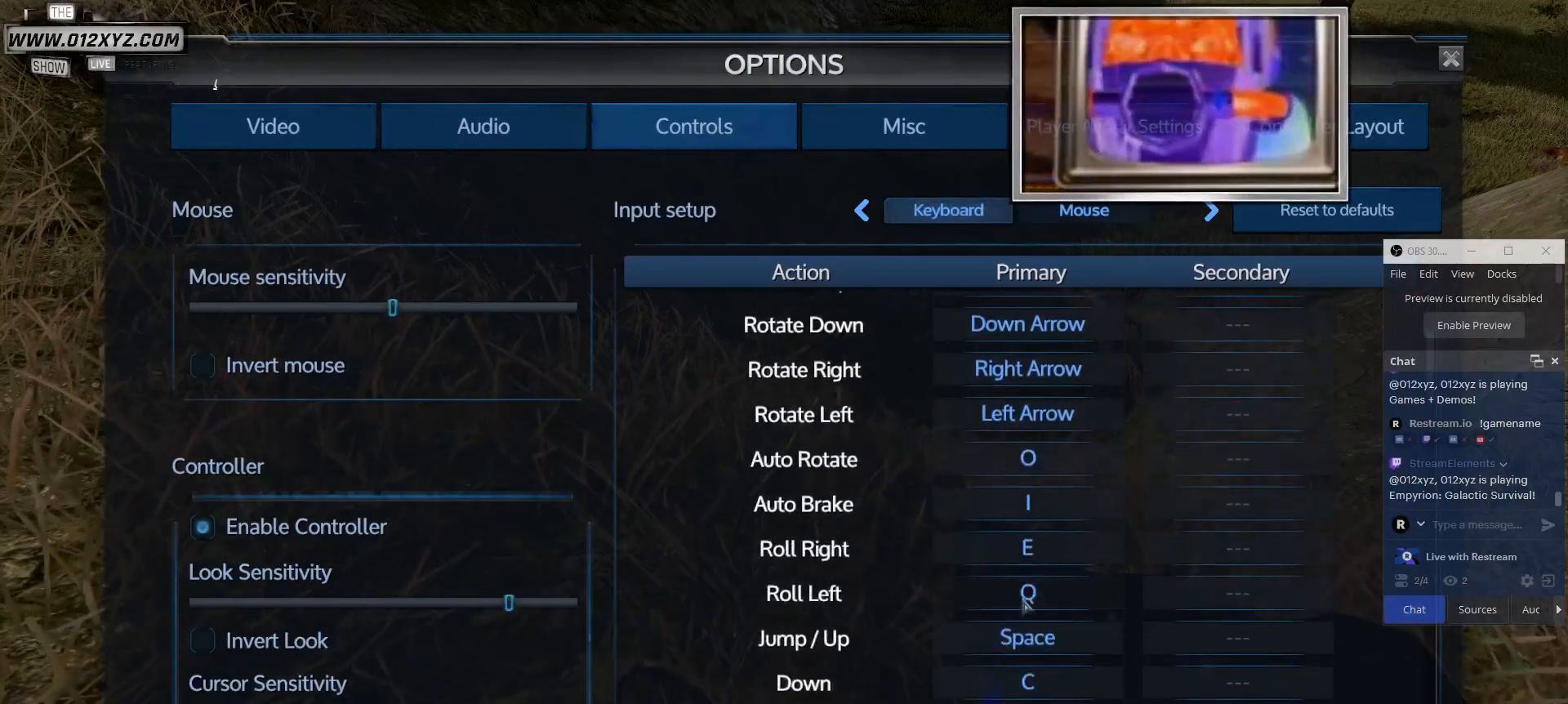
{"keys": [], "mouse": [], "events": [[133, "mouse_wheel", "up"], [300, "mouse_wheel", "down"], [500, "mouse_wheel", "up"]]}
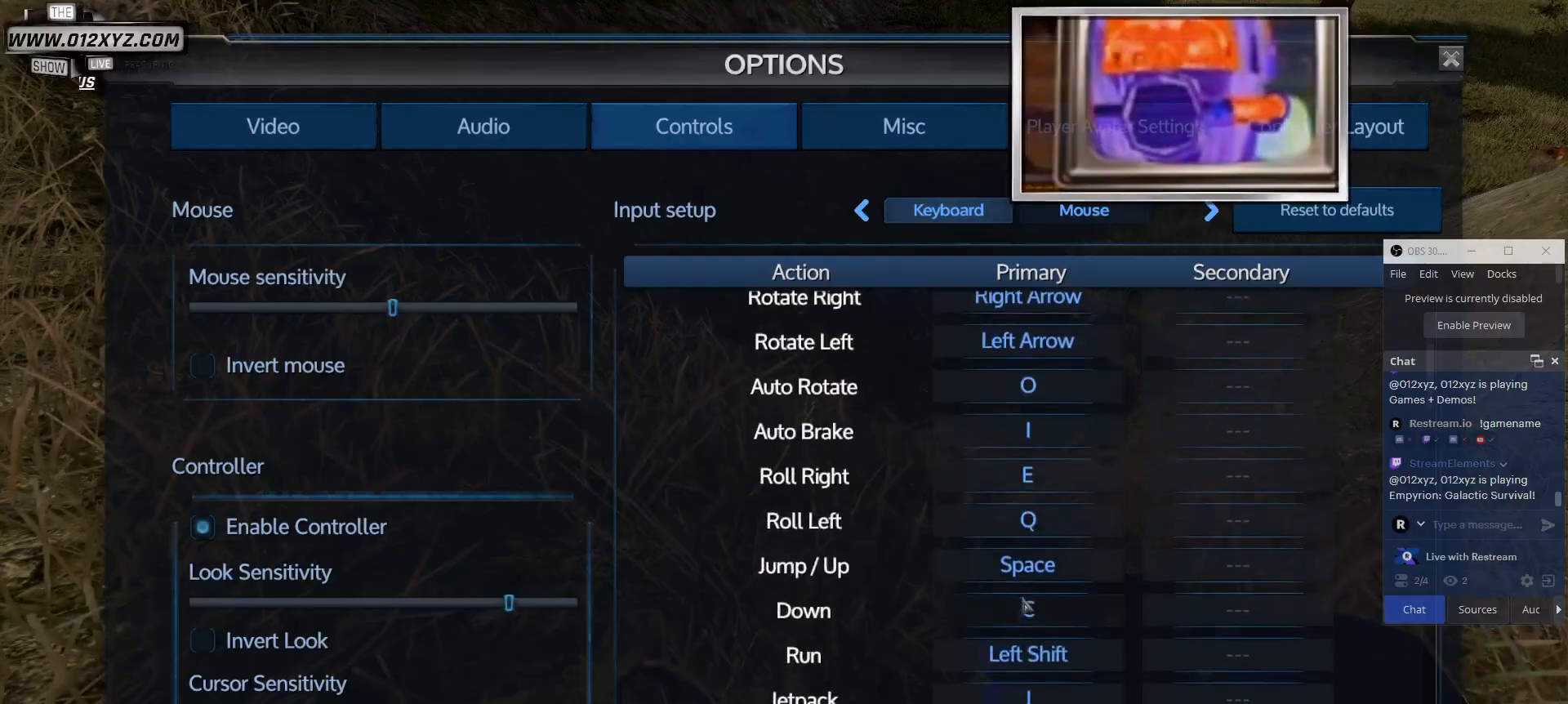
{"keys": [], "mouse": [], "events": [[233, "mouse_wheel", "down"], [433, "mouse_wheel", "up"]]}
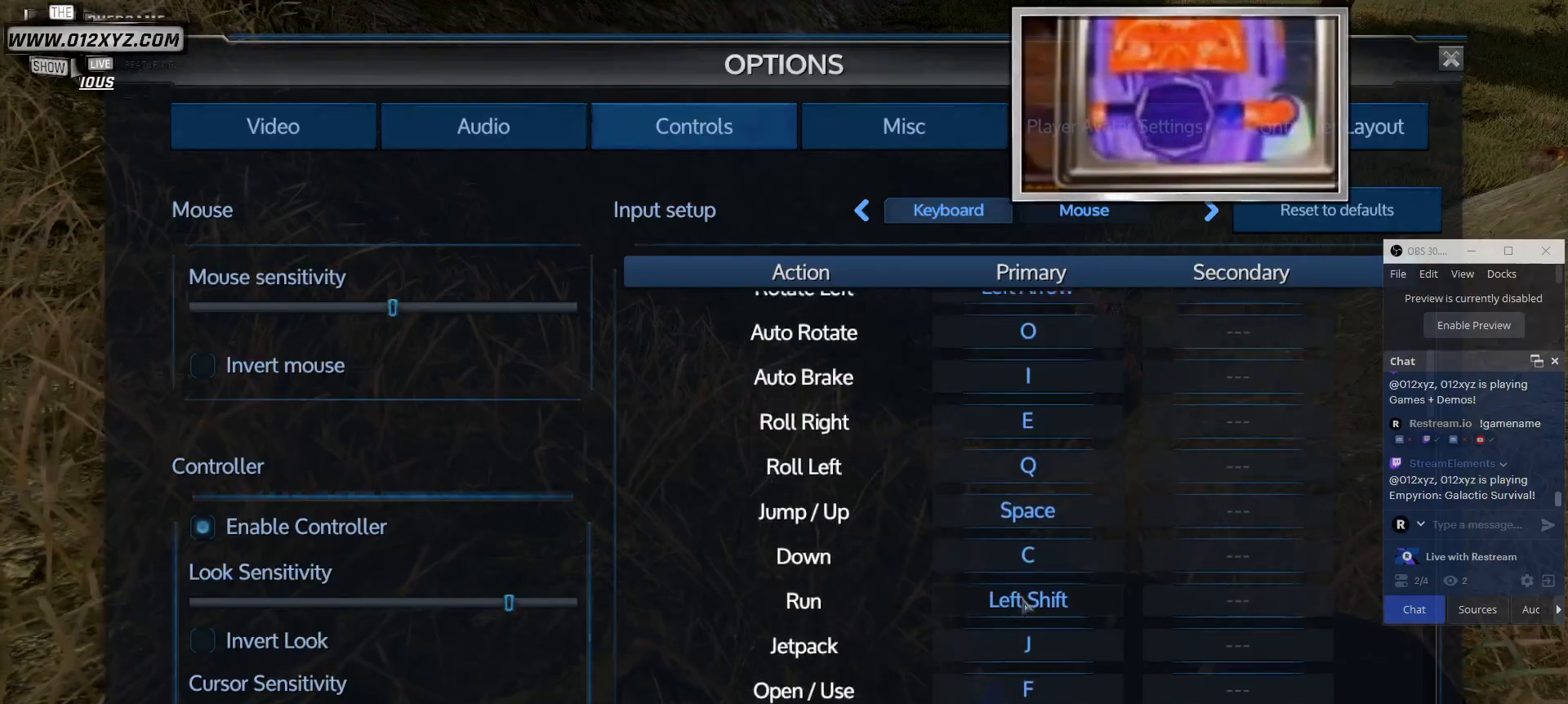
{"keys": [], "mouse": ["wheel"], "events": [[67, "mouse_wheel", "down"], [300, "mouse_wheel", "up"], [433, "mouse_wheel", "down"]]}
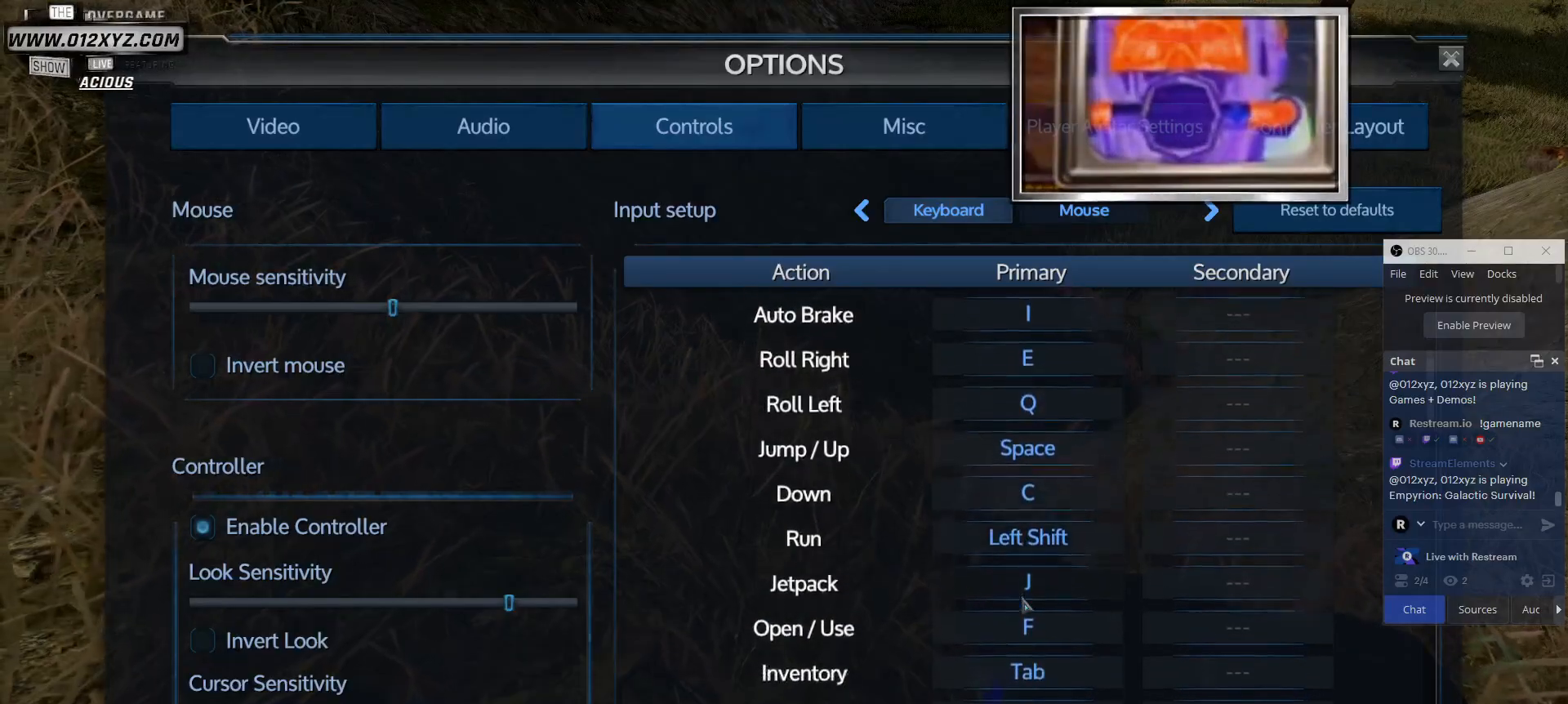
{"keys": [], "mouse": [], "events": [[133, "mouse_wheel", "up"]]}
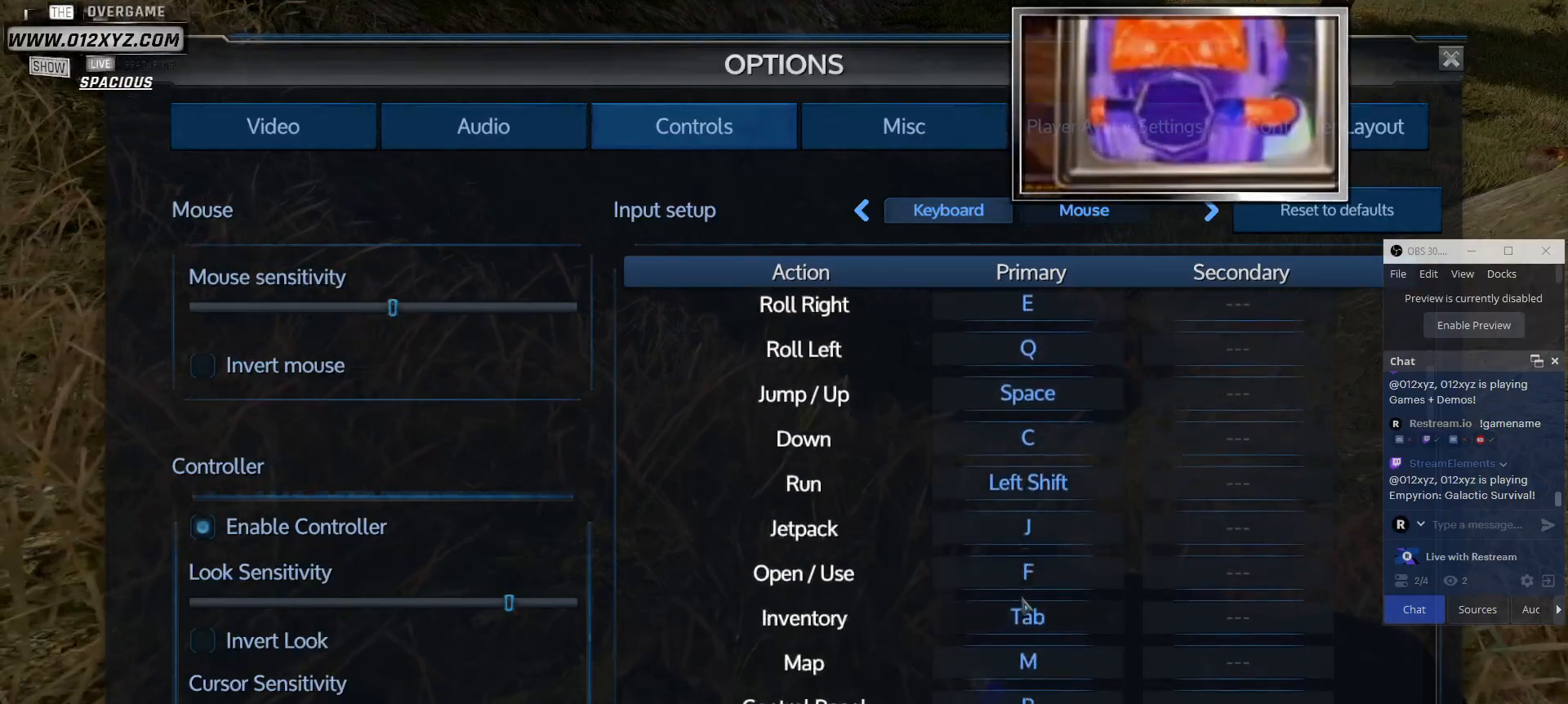
{"keys": [], "mouse": ["wheel"], "events": [[267, "mouse_wheel", "down"]]}
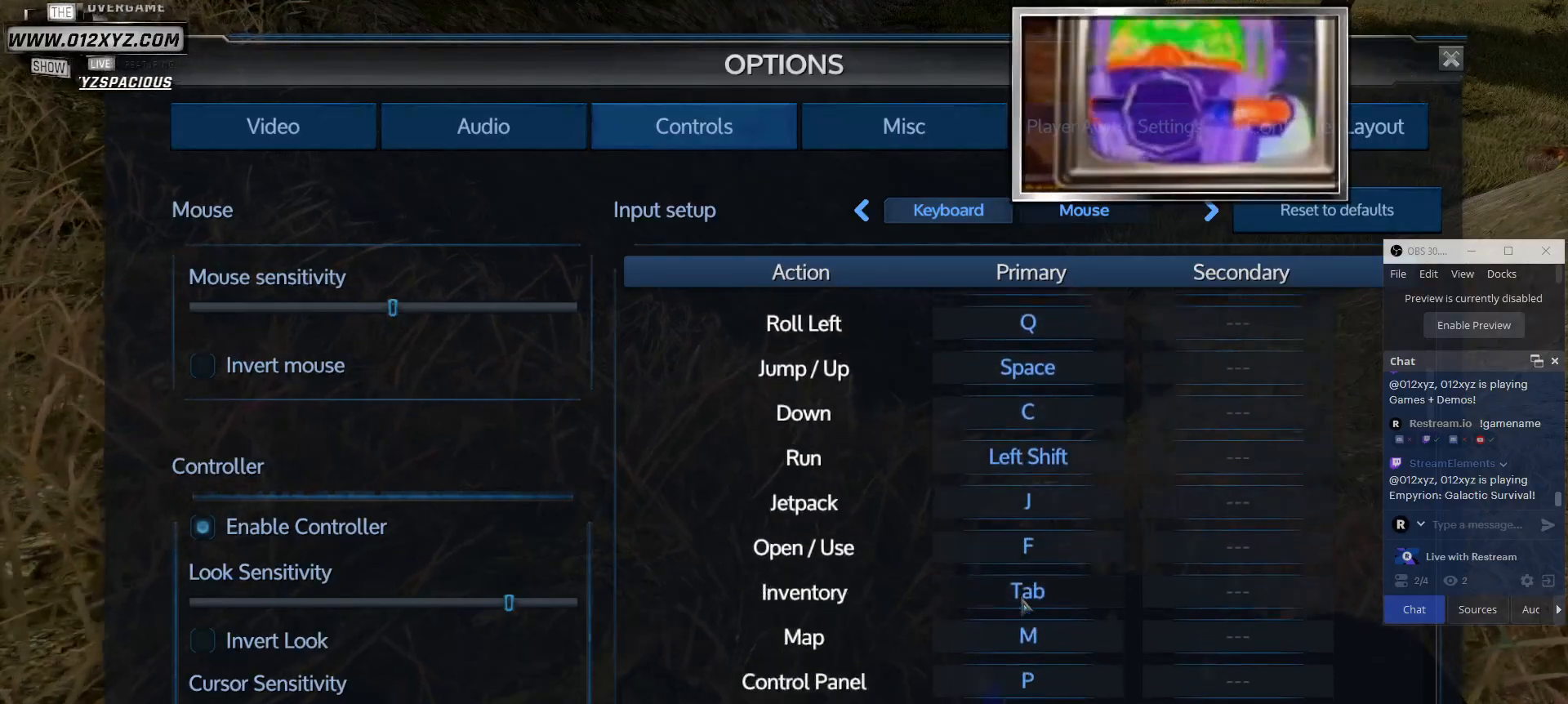
{"keys": [], "mouse": ["wheel"], "events": [[133, "mouse_wheel", "up"], [433, "mouse_wheel", "down"]]}
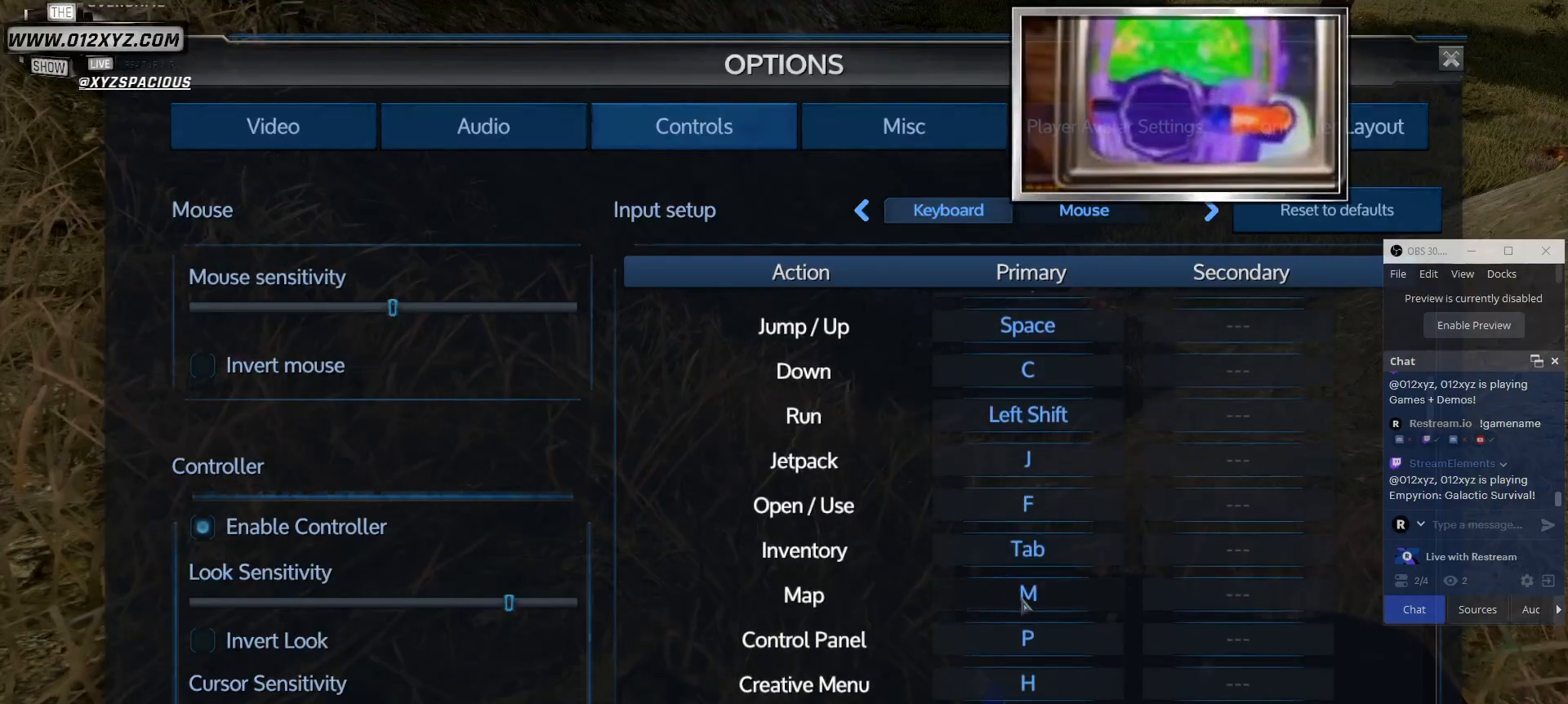
{"keys": [], "mouse": ["wheel"], "events": [[133, "mouse_wheel", "up"], [367, "mouse_wheel", "down"]]}
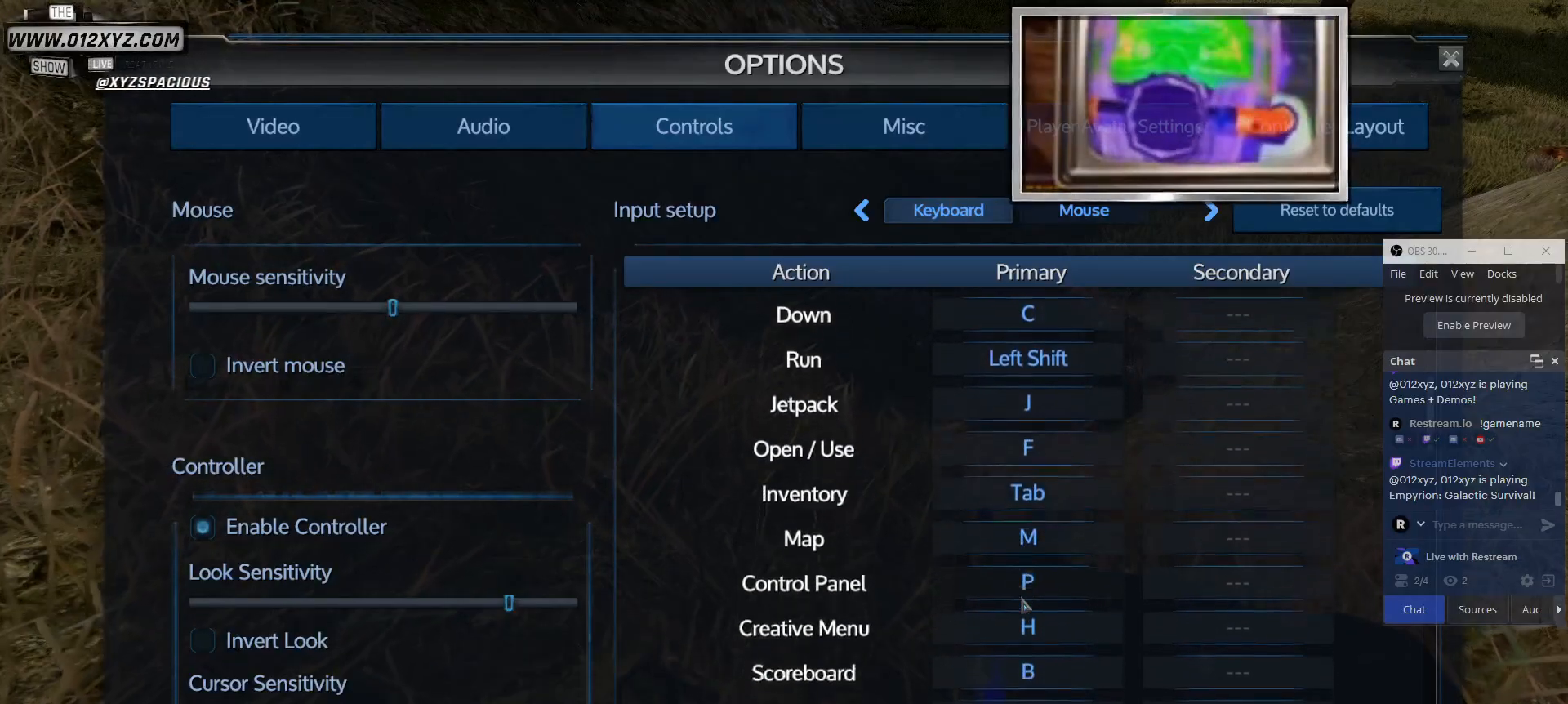
{"keys": [], "mouse": [], "events": [[67, "mouse_wheel", "up"], [267, "mouse_wheel", "down"], [467, "mouse_wheel", "up"]]}
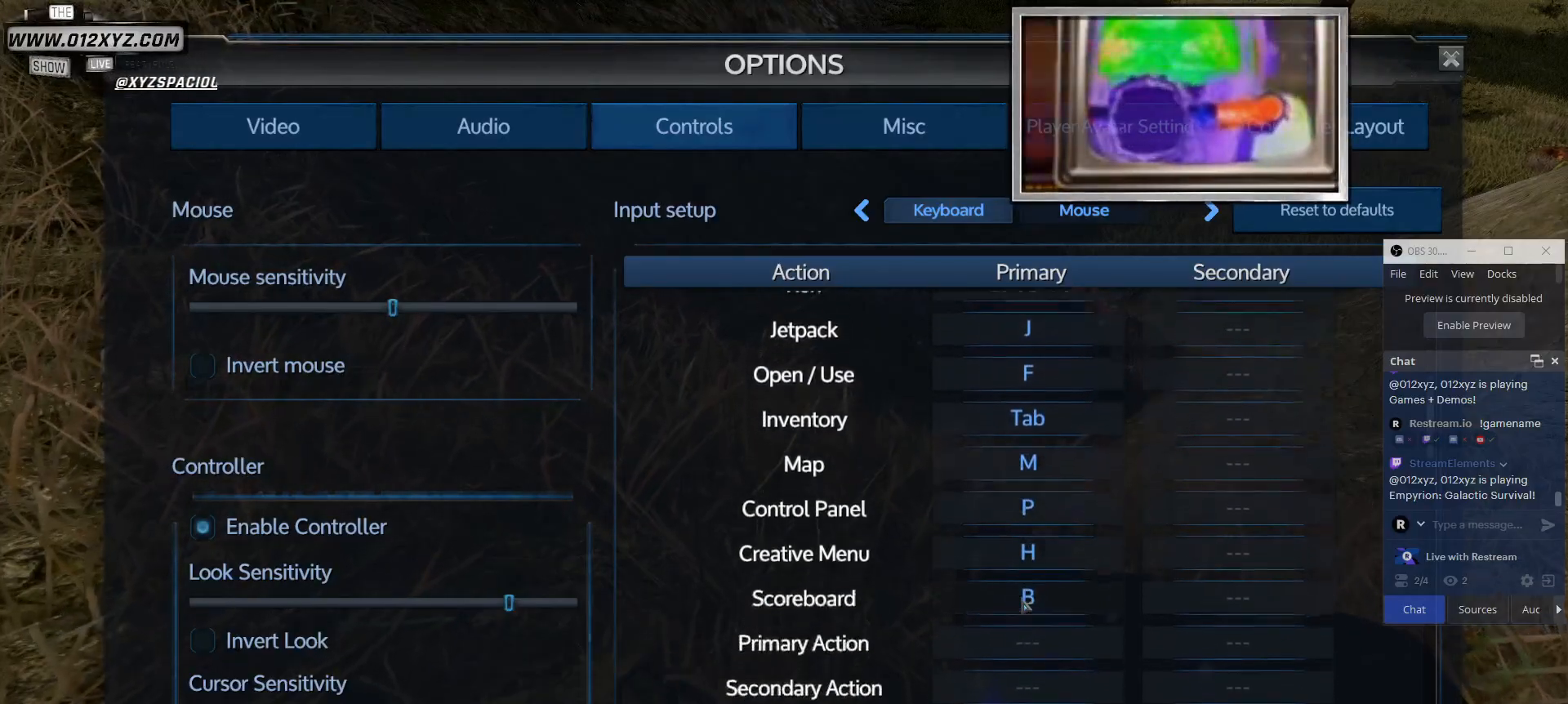
{"keys": [], "mouse": ["wheel"], "events": [[133, "mouse_wheel", "down"], [333, "mouse_wheel", "up"], [500, "mouse_wheel", "down"]]}
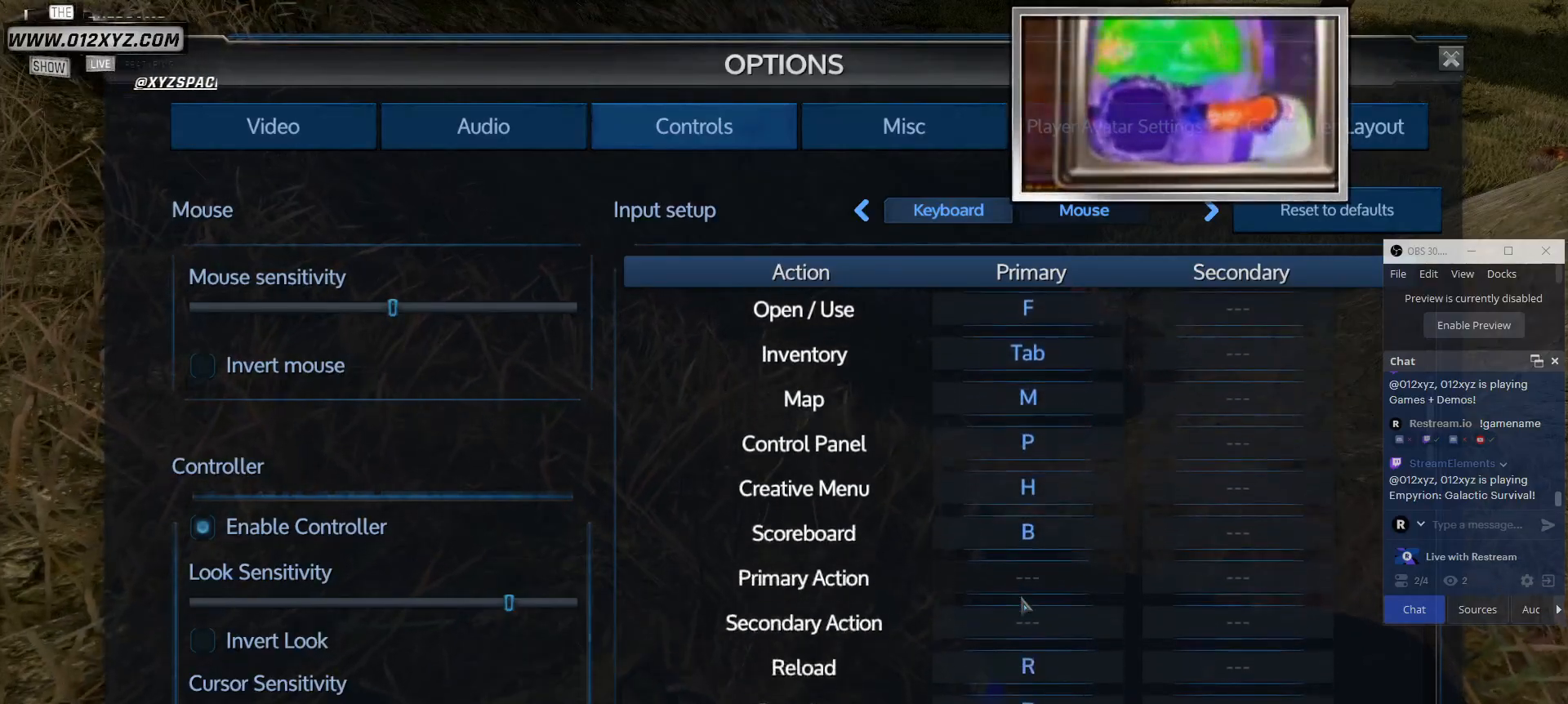
{"keys": [], "mouse": ["wheel"], "events": [[267, "mouse_wheel", "up"], [400, "mouse_wheel", "down"]]}